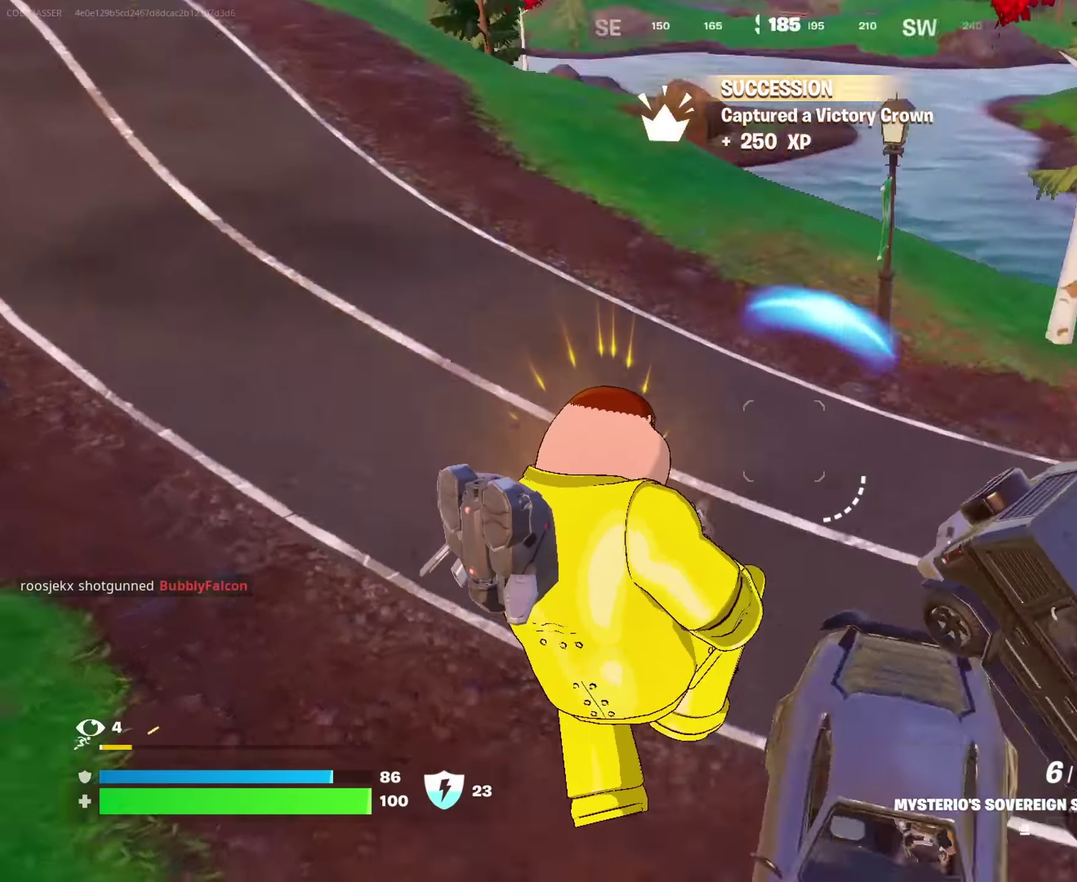
Gameplay with a controller (PlayStation layout); each line is a JSON object with the inputs held at the frame after it (dt_ms = milliseconds from this image to that frame). "events" lists button and stick changes between this image and that frame as [ms after this image, input, new state], when the widget could be followed in between. This document gives stick clicks only as held states, not as events.
{"dt_ms": 517, "buttons": [], "left_stick": "down-right", "right_stick": "up-right", "events": [[33, "left_stick", "down-right"], [83, "right_stick", "center"], [200, "left_stick", "down"], [250, "left_stick", "down-left"], [317, "left_stick", "down"], [317, "right_stick", "down"], [367, "right_stick", "down-right"], [384, "left_stick", "down-right"], [500, "right_stick", "up-right"]]}
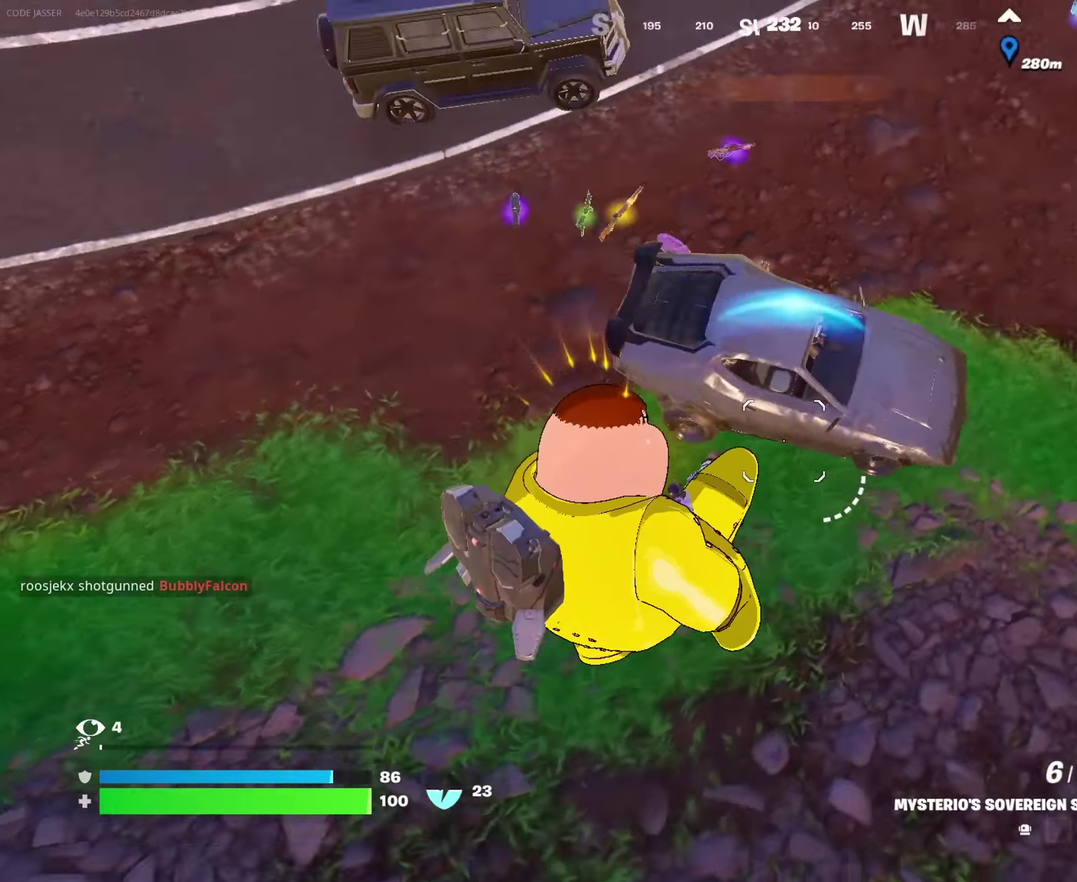
{"dt_ms": 483, "buttons": [], "left_stick": "down-right", "right_stick": "up-right", "events": [[33, "R2", "down"], [83, "right_stick", "center"], [100, "R2", "up"], [267, "right_stick", "up"], [400, "right_stick", "up-right"]]}
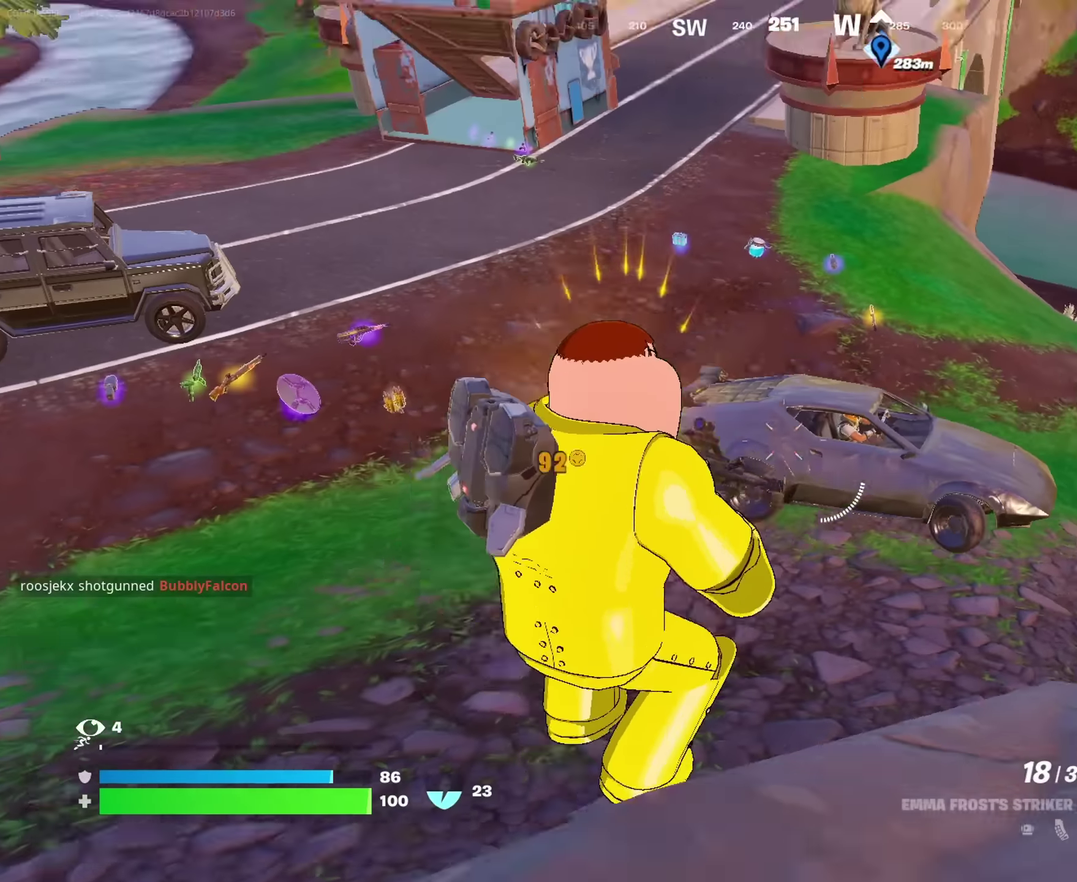
{"dt_ms": 517, "buttons": ["R2"], "left_stick": "down", "right_stick": "center", "events": [[17, "right_stick", "right"], [67, "left_stick", "right"], [84, "R2", "down"], [84, "right_stick", "center"], [284, "right_stick", "right"], [317, "left_stick", "down"], [384, "left_stick", "down-left"], [434, "right_stick", "center"], [467, "left_stick", "down"]]}
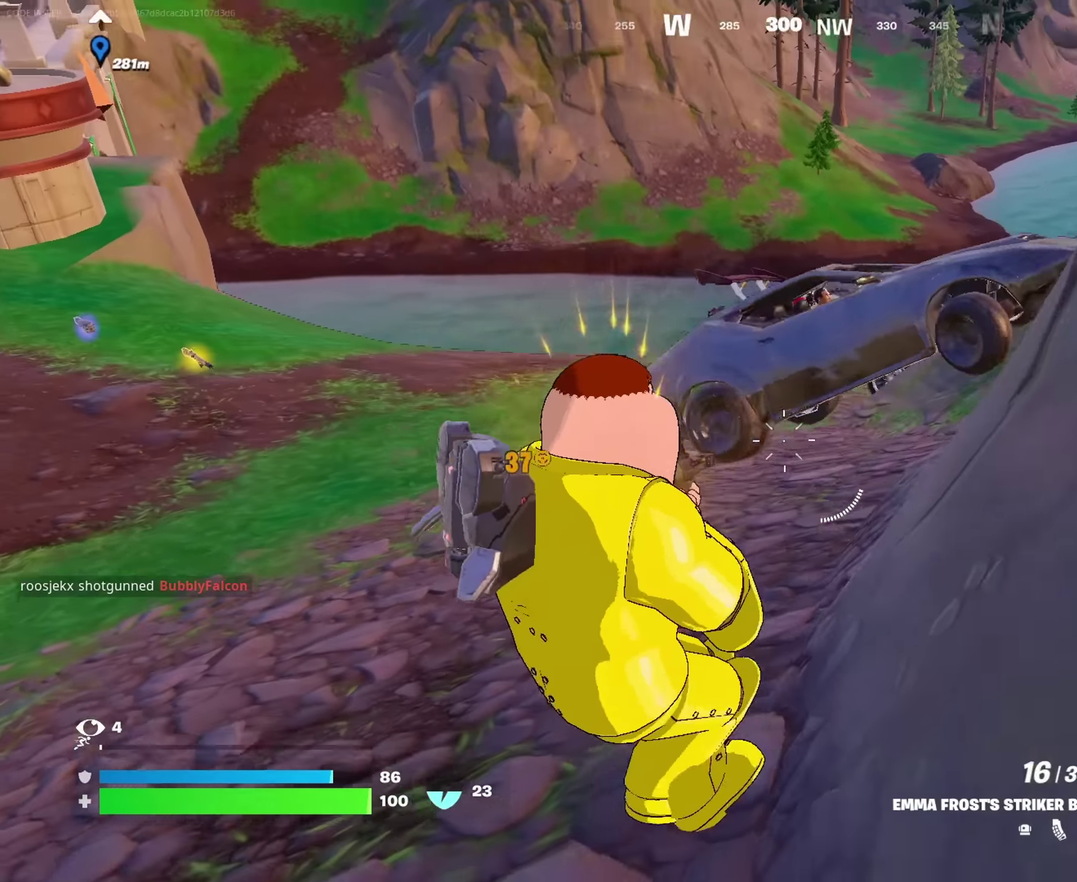
{"dt_ms": 483, "buttons": ["R2"], "left_stick": "down-left", "right_stick": "up-right", "events": [[50, "left_stick", "down-left"], [50, "right_stick", "up"], [117, "right_stick", "up-right"], [183, "right_stick", "right"], [233, "right_stick", "center"], [417, "right_stick", "up-right"]]}
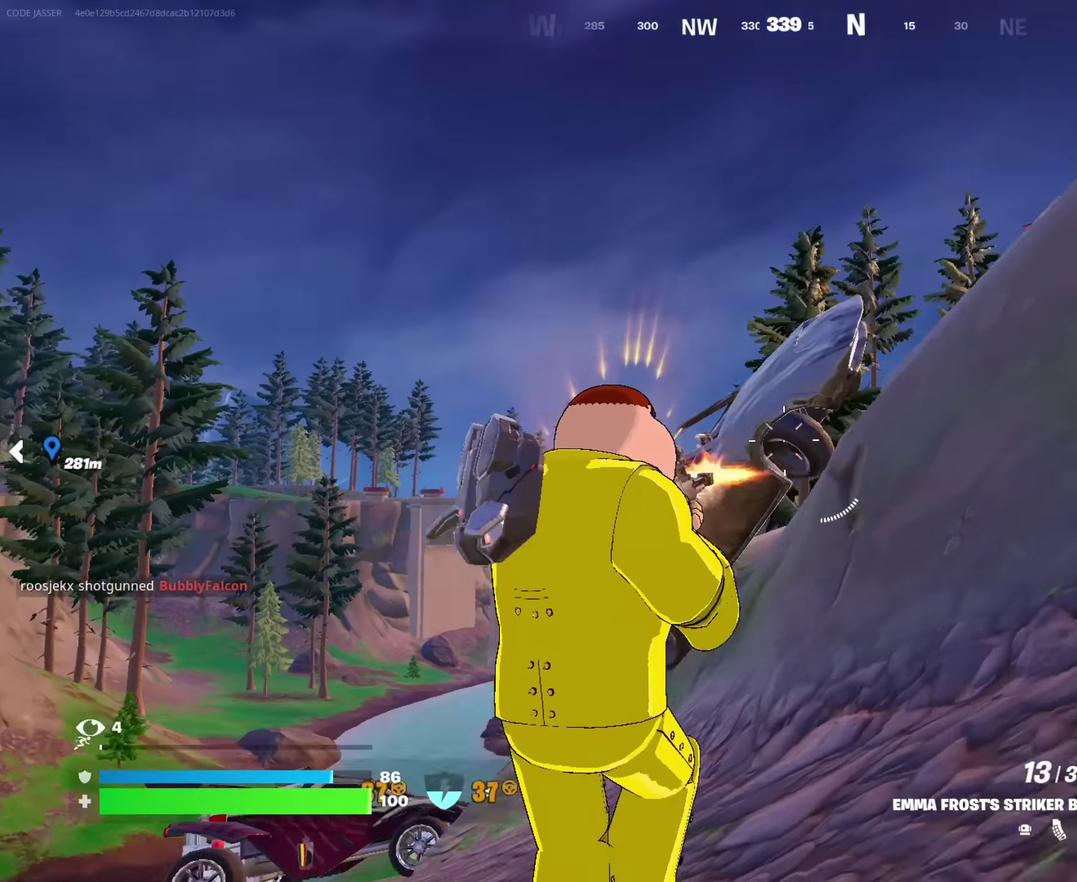
{"dt_ms": 417, "buttons": ["R2"], "left_stick": "down-left", "right_stick": "up-right", "events": [[17, "right_stick", "center"], [367, "right_stick", "up-right"]]}
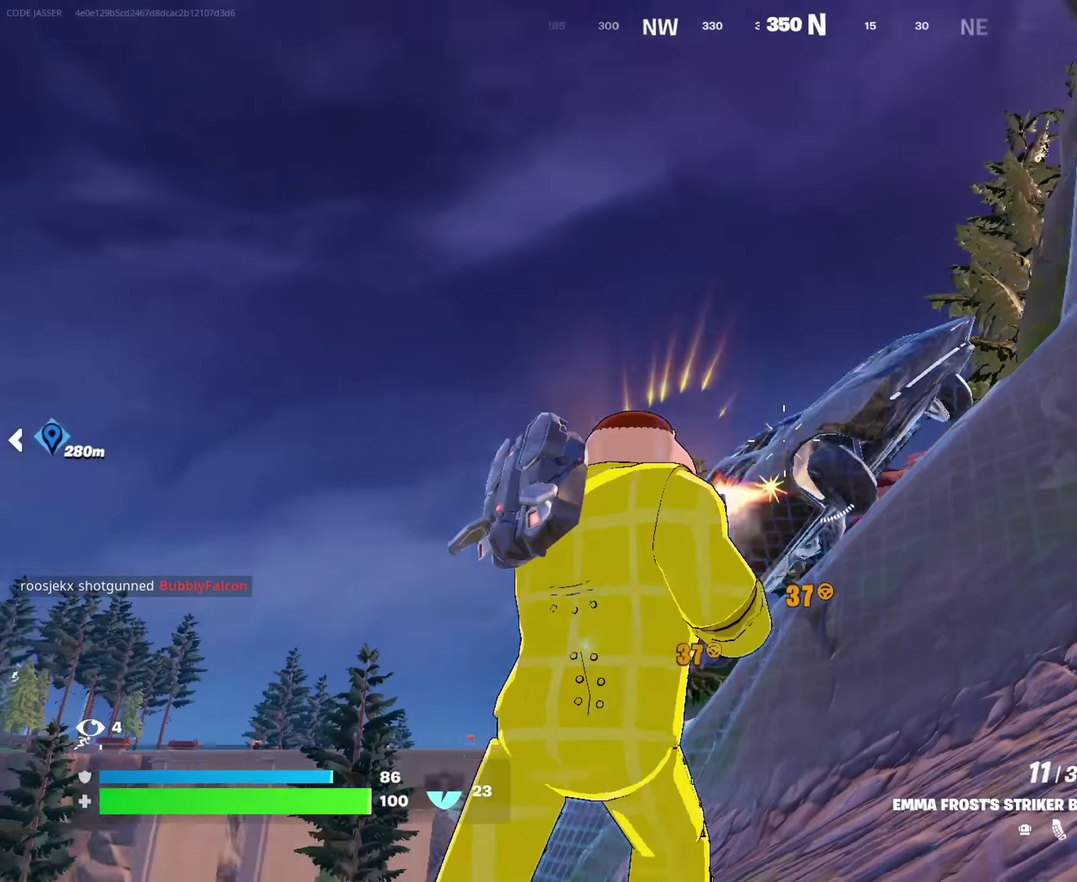
{"dt_ms": 583, "buttons": ["R2"], "left_stick": "down-left", "right_stick": "center", "events": [[33, "right_stick", "center"], [167, "right_stick", "down-right"], [233, "right_stick", "center"], [350, "right_stick", "up-right"], [483, "right_stick", "center"]]}
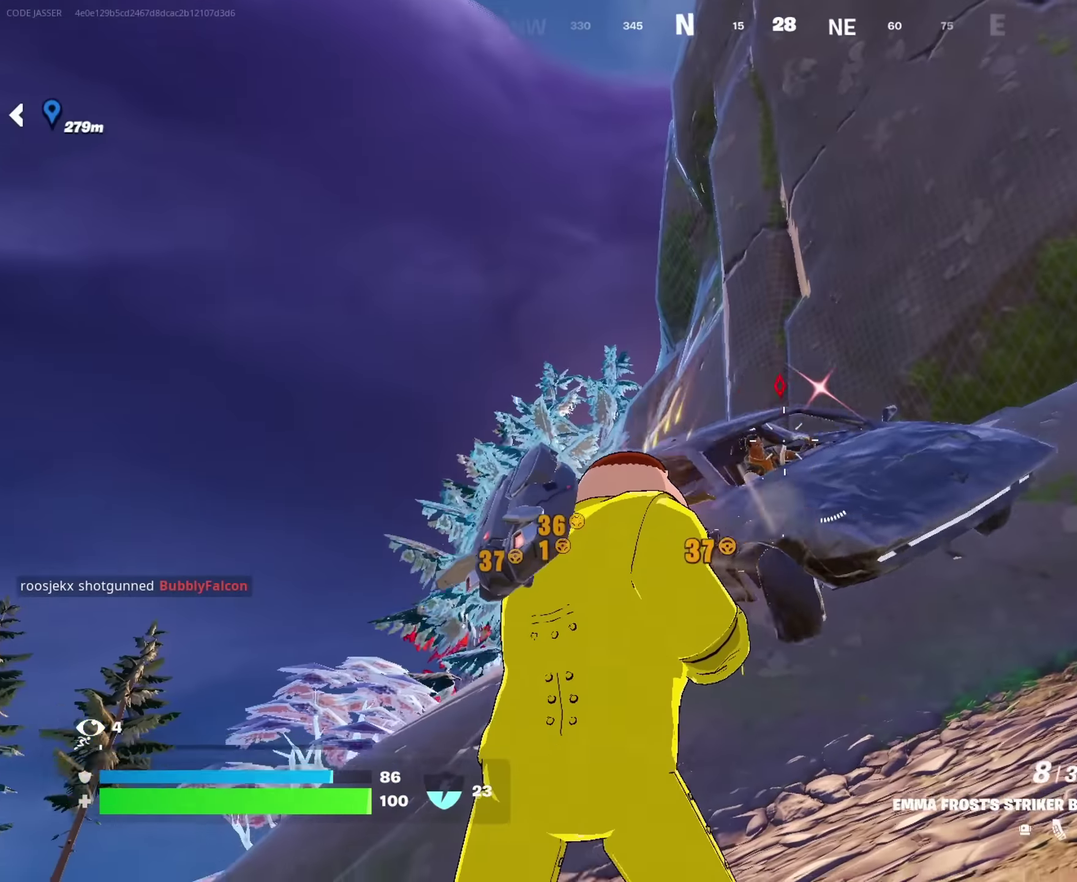
{"dt_ms": 417, "buttons": ["R2"], "left_stick": "down-left", "right_stick": "down", "events": [[34, "left_stick", "left"], [150, "right_stick", "right"], [250, "left_stick", "down-left"], [284, "right_stick", "down-right"], [367, "right_stick", "down"]]}
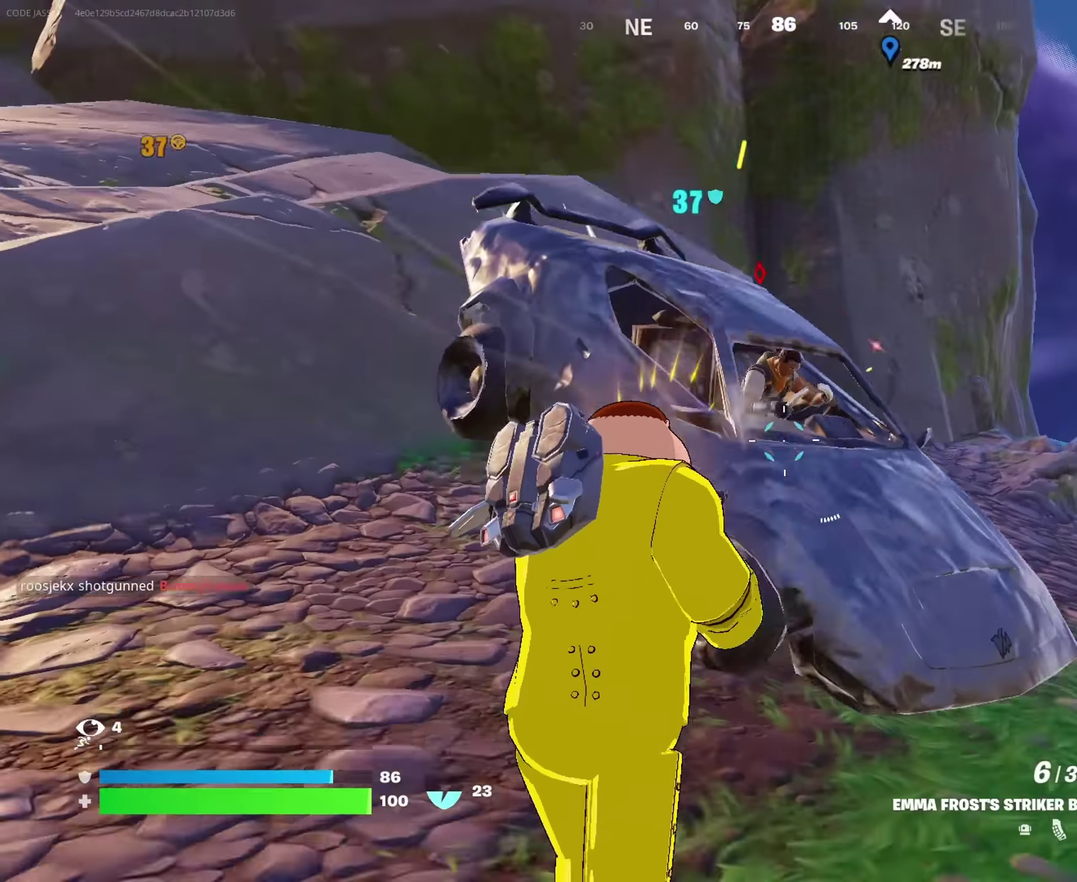
{"dt_ms": 583, "buttons": [], "left_stick": "down-right", "right_stick": "down-right"}
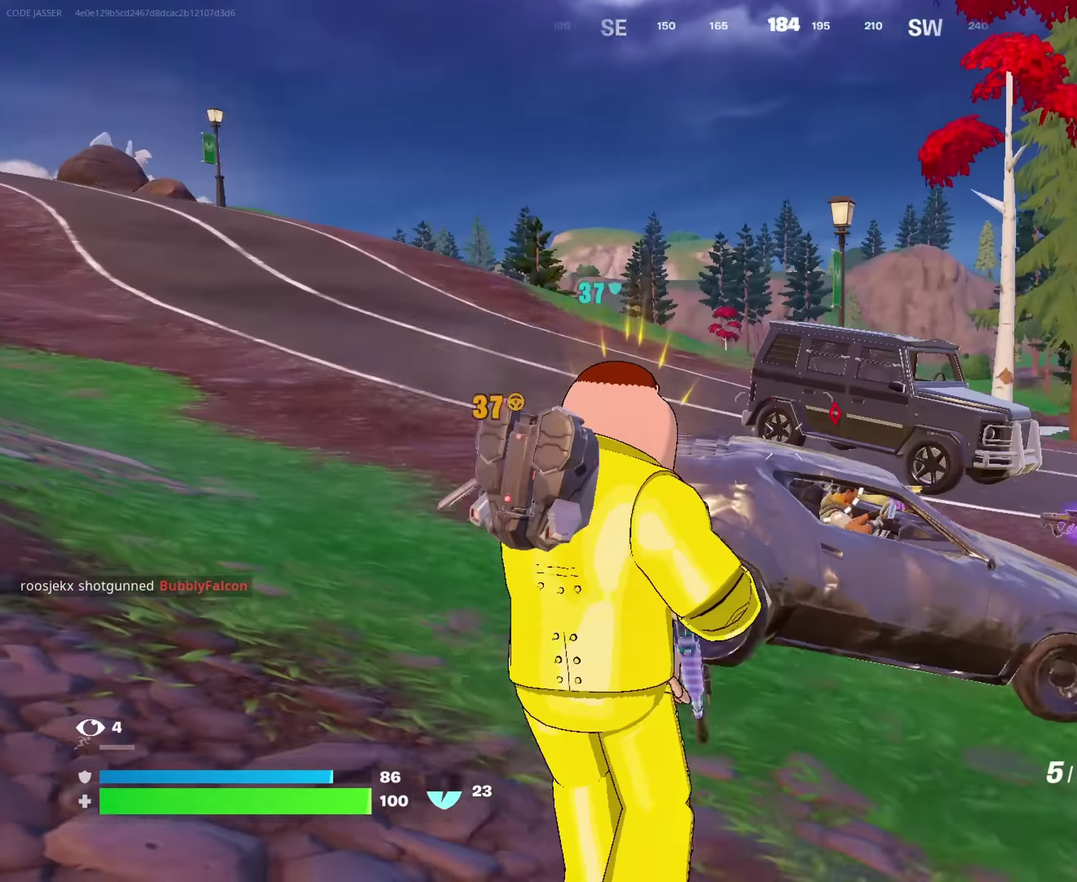
{"dt_ms": 417, "buttons": [], "left_stick": "up", "right_stick": "down-right"}
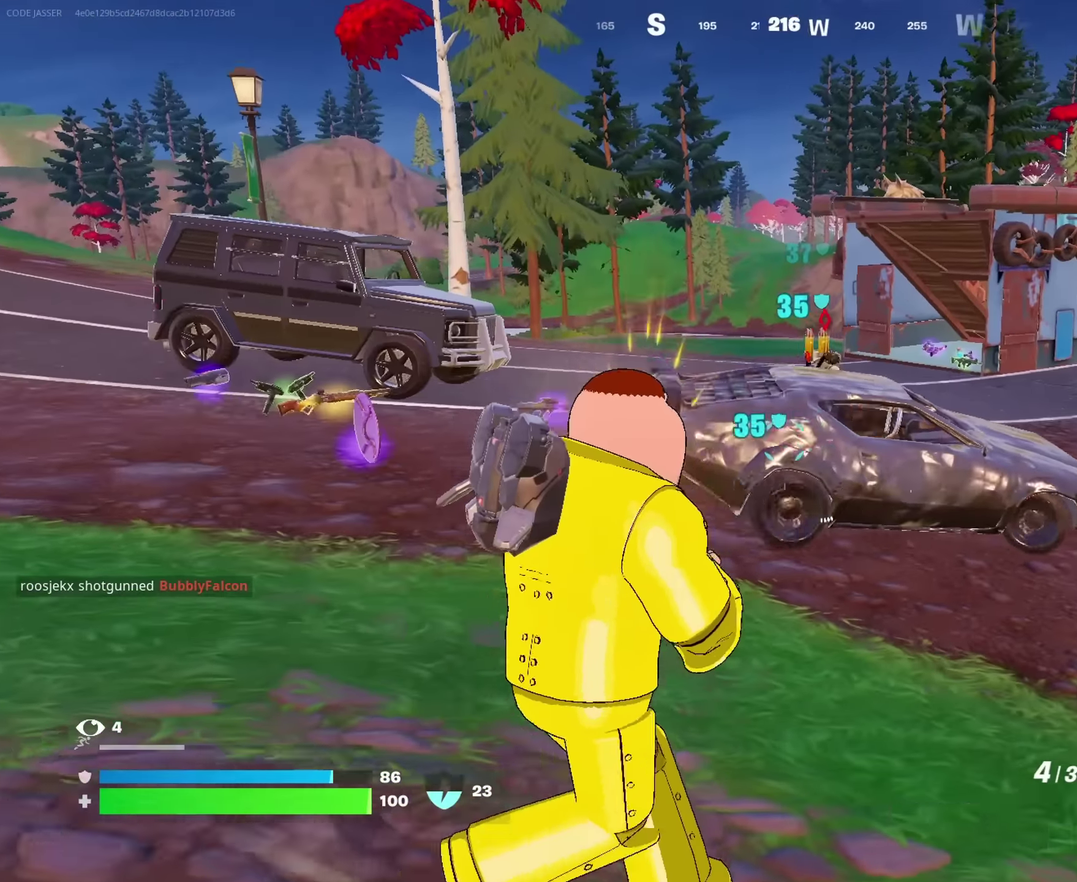
{"dt_ms": 583, "buttons": [], "left_stick": "down", "right_stick": "down-right"}